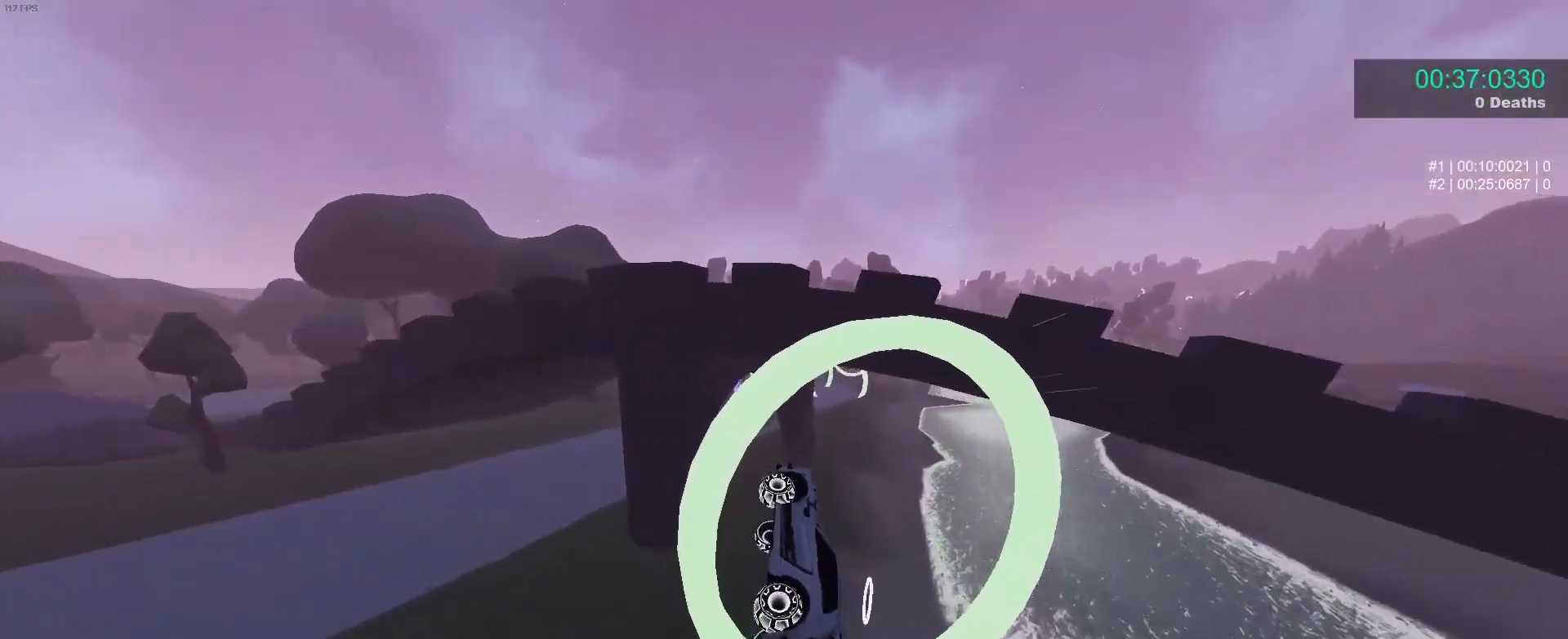
Gameplay with a controller (Xbox layout); each line is a JSON object with the inputs held at the frame after it. "events" lists button and stick changes between this image and that frame as [ms after this image, input, new state], when the widget could be followed in between. Not read: right_stick.
{"buttons": ["B", "L1"], "left_stick": "down-right", "events": [[33, "left_stick", "up-left"], [267, "left_stick", "center"], [383, "left_stick", "down-right"], [433, "L1", "down"]]}
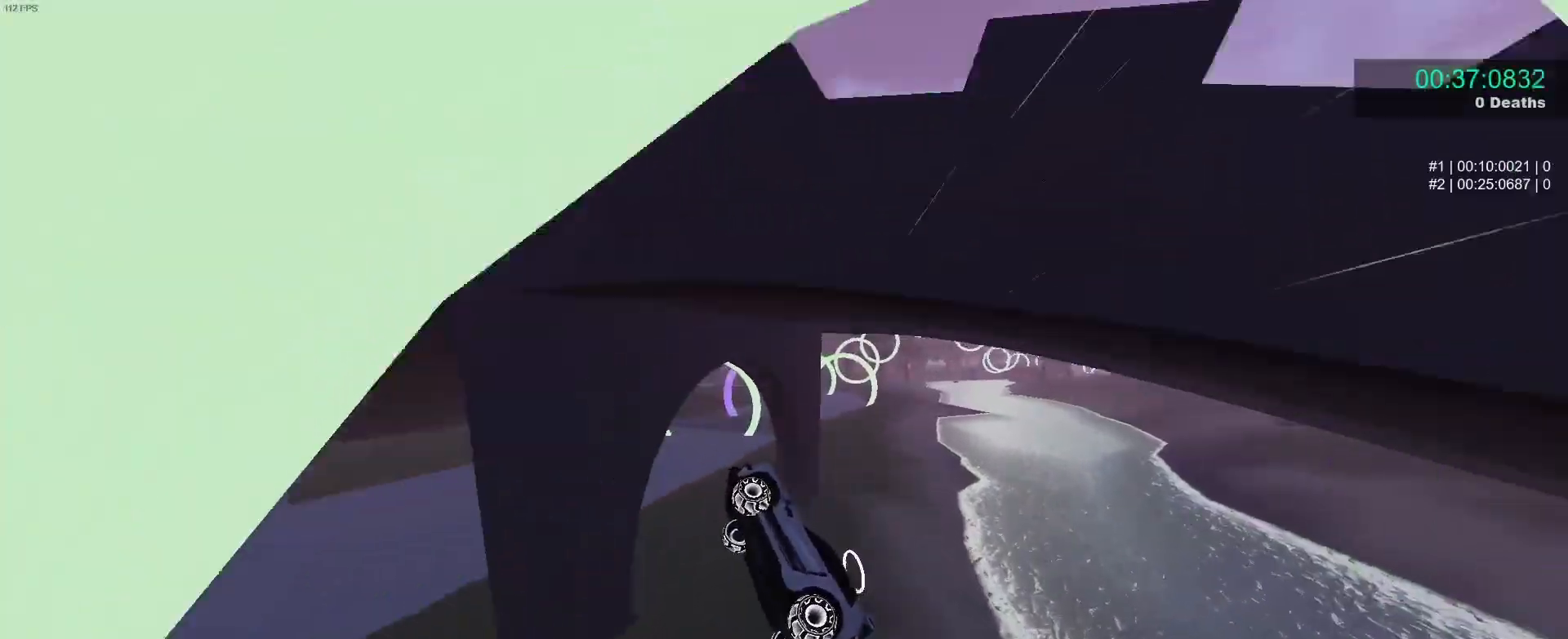
{"buttons": ["B"], "left_stick": "left", "events": [[83, "left_stick", "up-right"], [200, "left_stick", "left"], [300, "L1", "up"], [317, "left_stick", "up"], [367, "left_stick", "right"], [500, "left_stick", "left"]]}
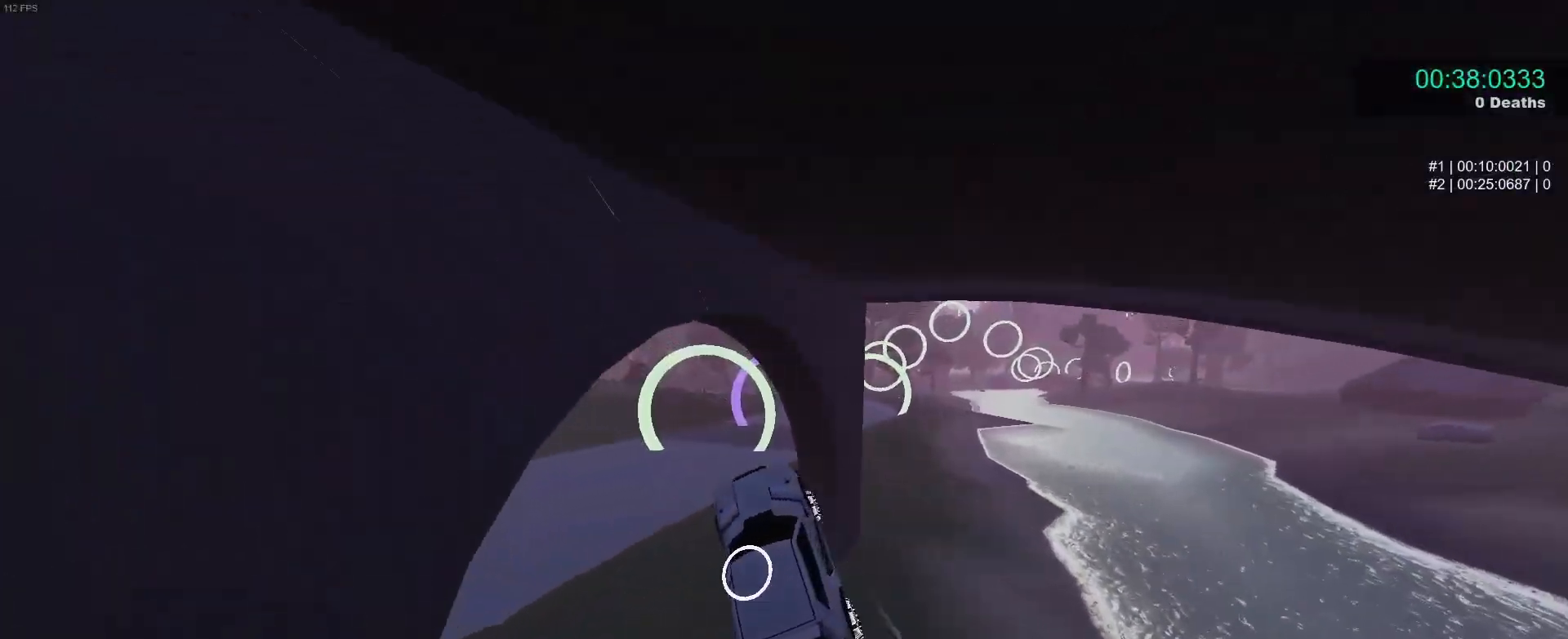
{"buttons": ["B"], "left_stick": "center", "events": [[133, "R1", "down"], [183, "left_stick", "up-right"], [233, "R1", "up"], [317, "left_stick", "center"]]}
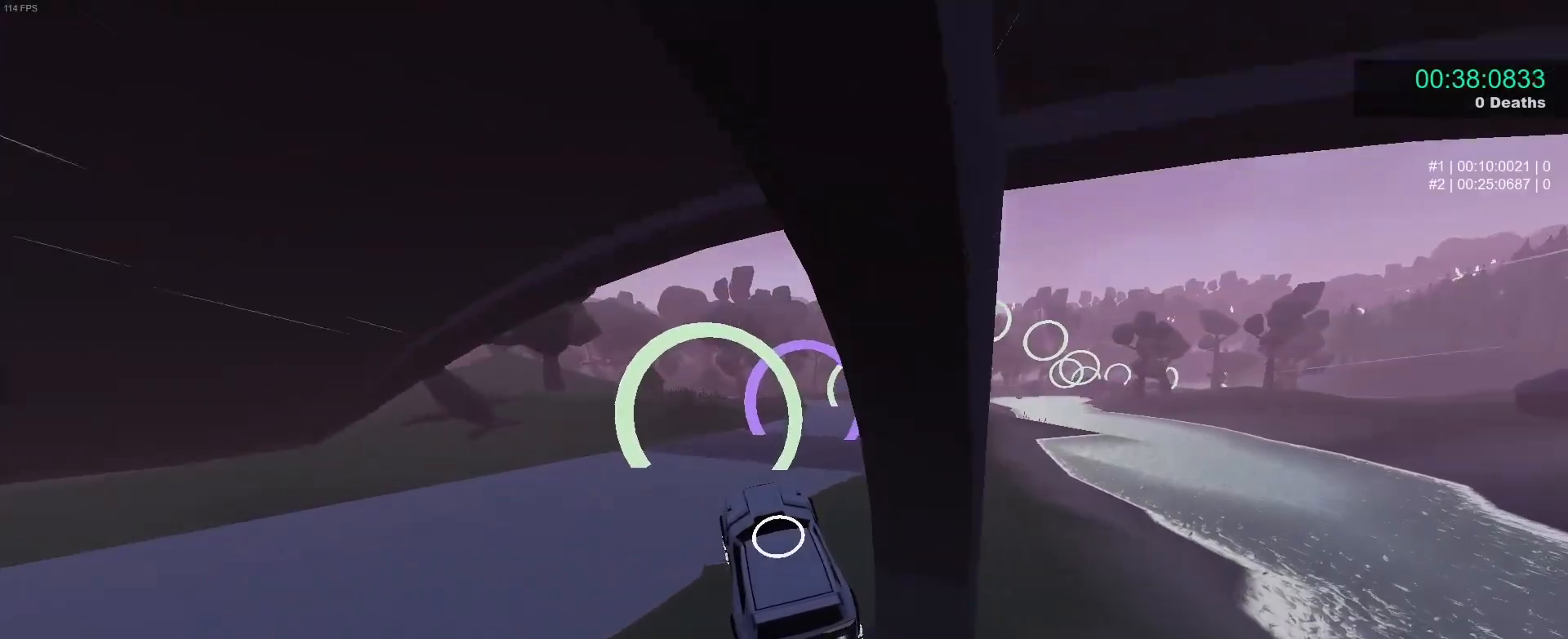
{"buttons": ["B"], "left_stick": "center", "events": [[150, "left_stick", "right"], [300, "left_stick", "center"]]}
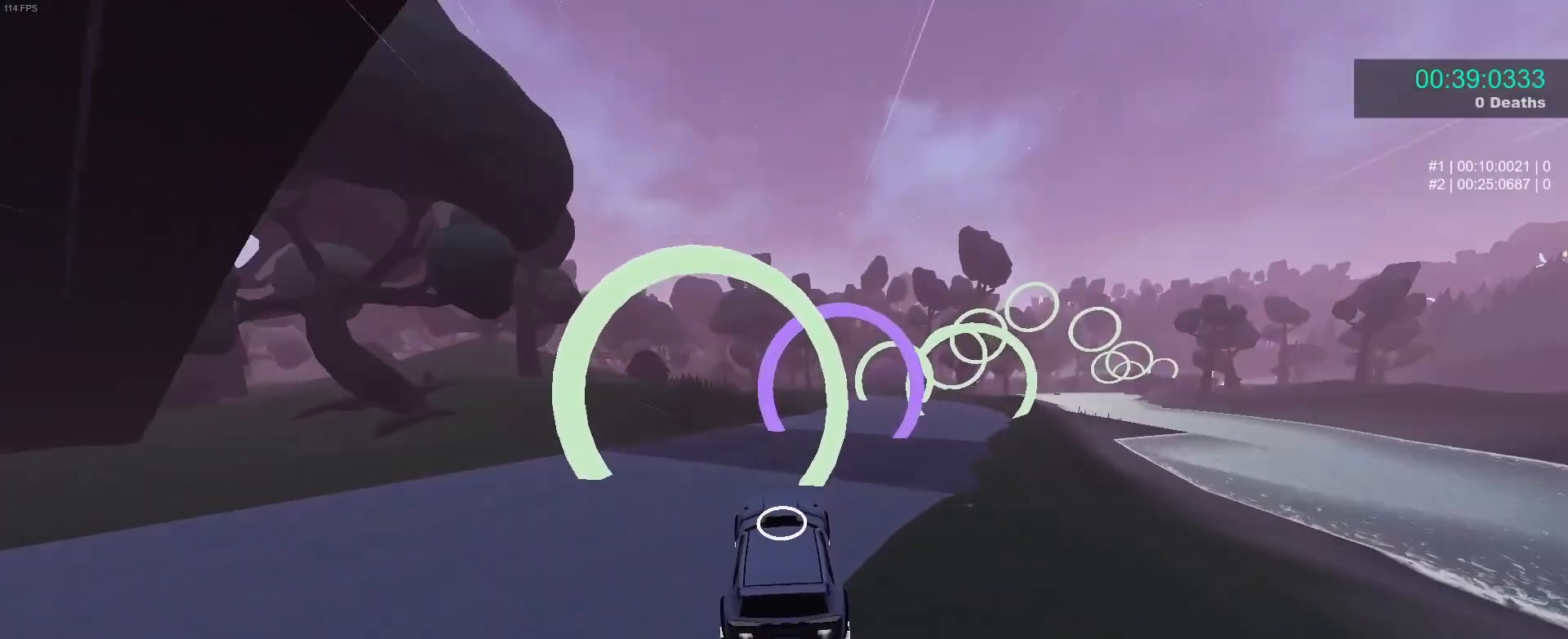
{"buttons": ["B", "R2"], "left_stick": "center", "events": [[100, "left_stick", "up-left"], [217, "left_stick", "down-left"], [267, "left_stick", "left"], [317, "R2", "down"], [367, "left_stick", "center"]]}
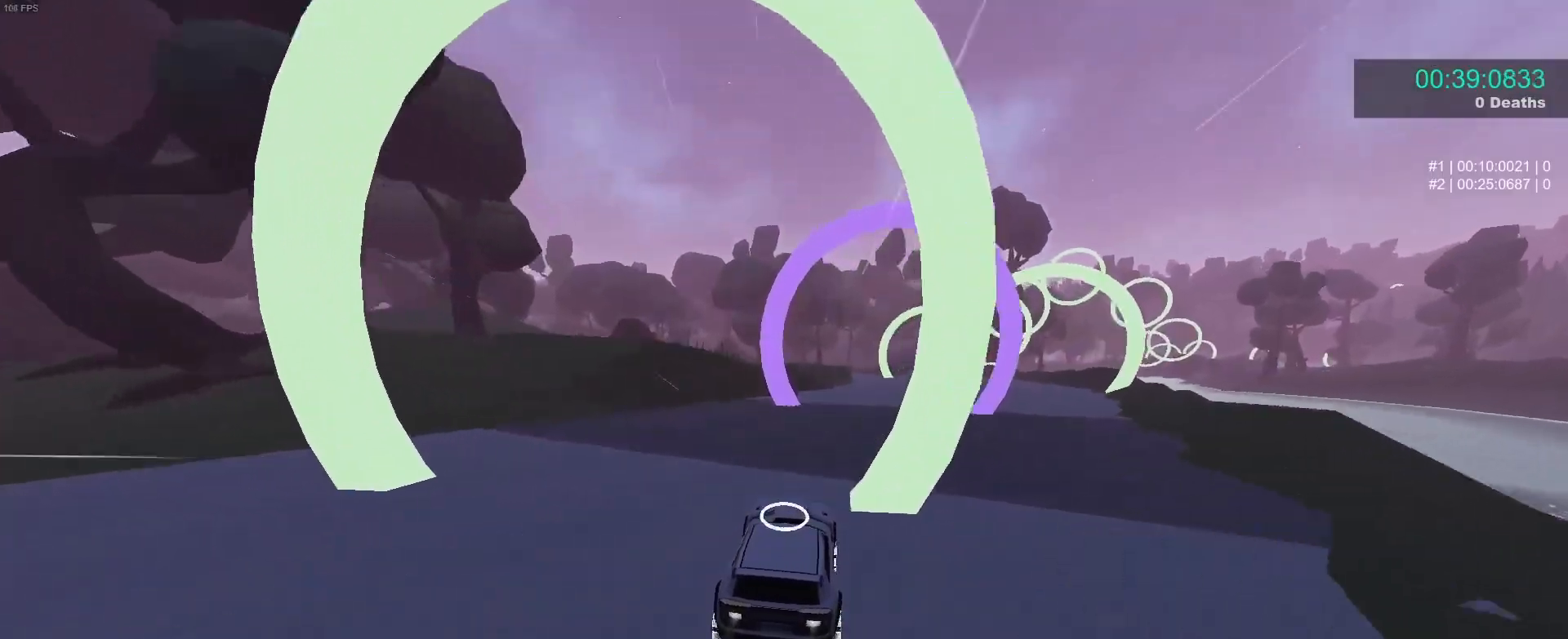
{"buttons": ["B", "R2"], "left_stick": "center", "events": [[167, "left_stick", "right"], [433, "left_stick", "center"]]}
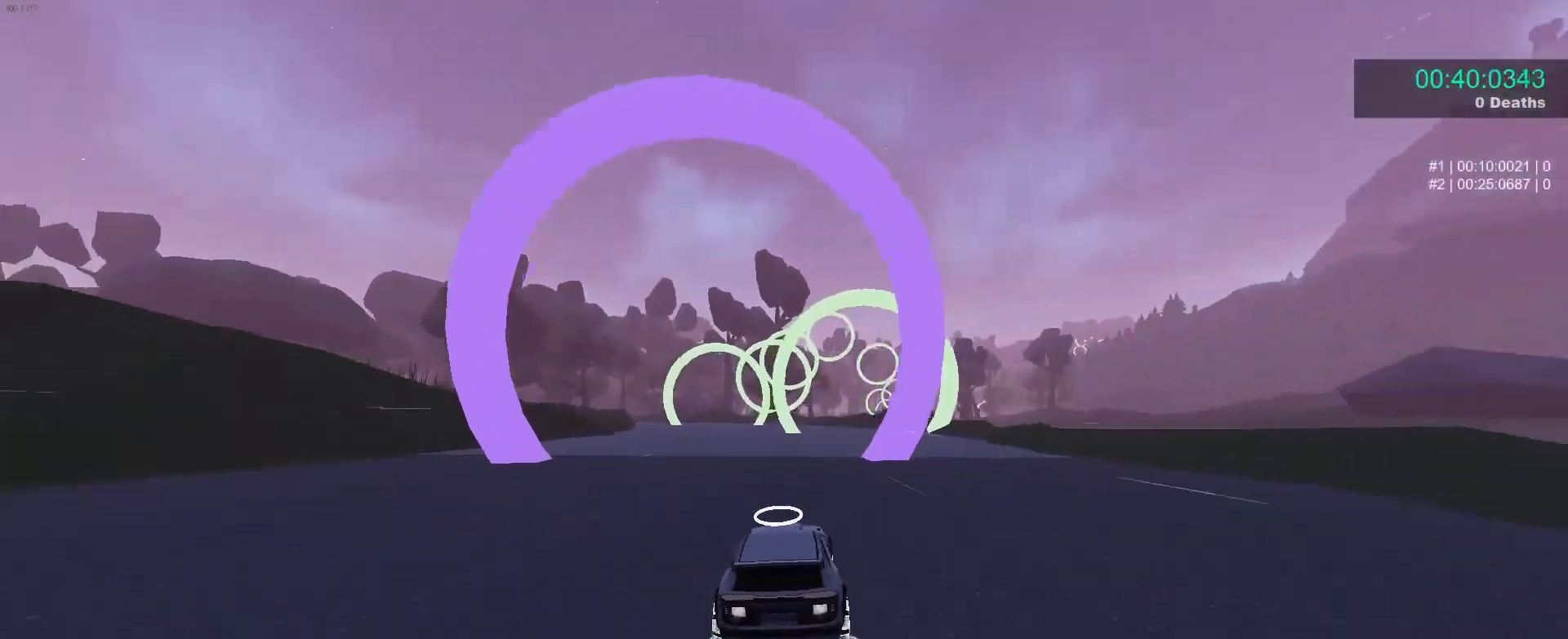
{"buttons": ["B"], "left_stick": "center", "events": [[50, "R2", "up"], [283, "left_stick", "right"], [383, "left_stick", "center"]]}
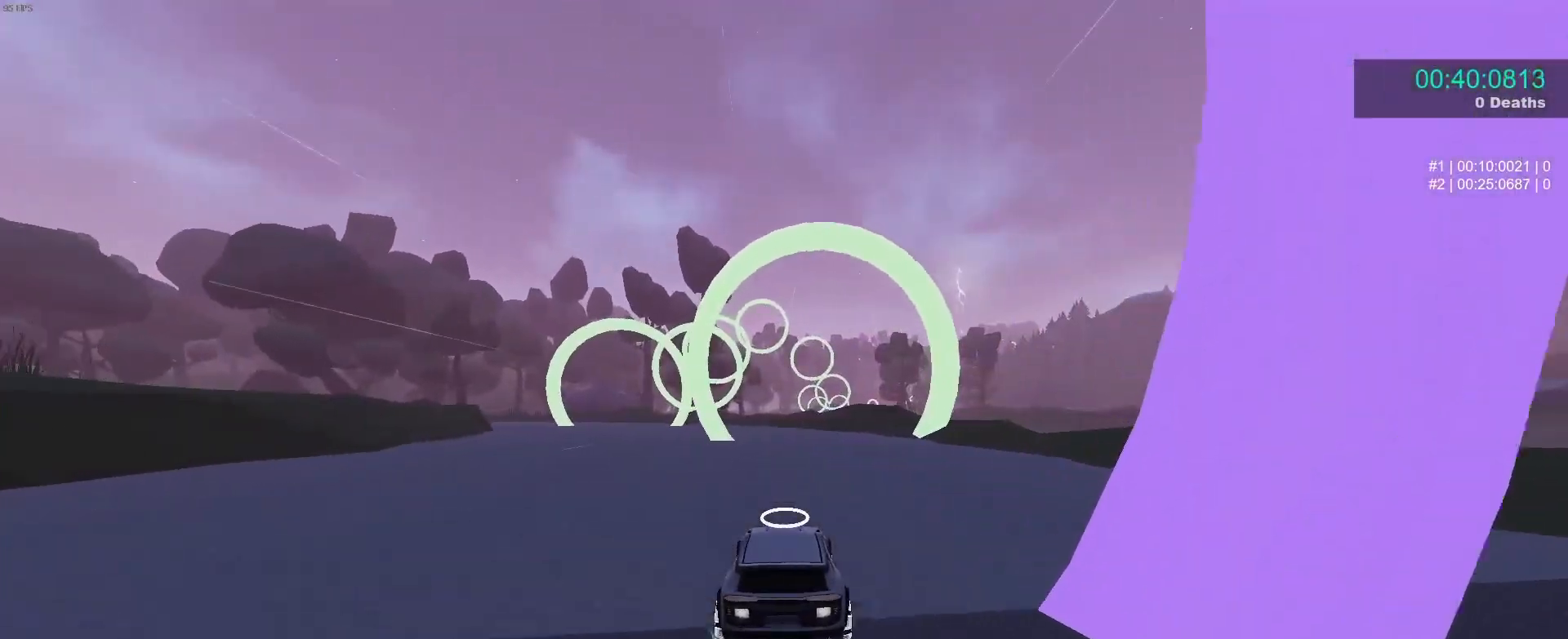
{"buttons": ["B"], "left_stick": "center", "events": [[283, "left_stick", "left"], [400, "left_stick", "center"]]}
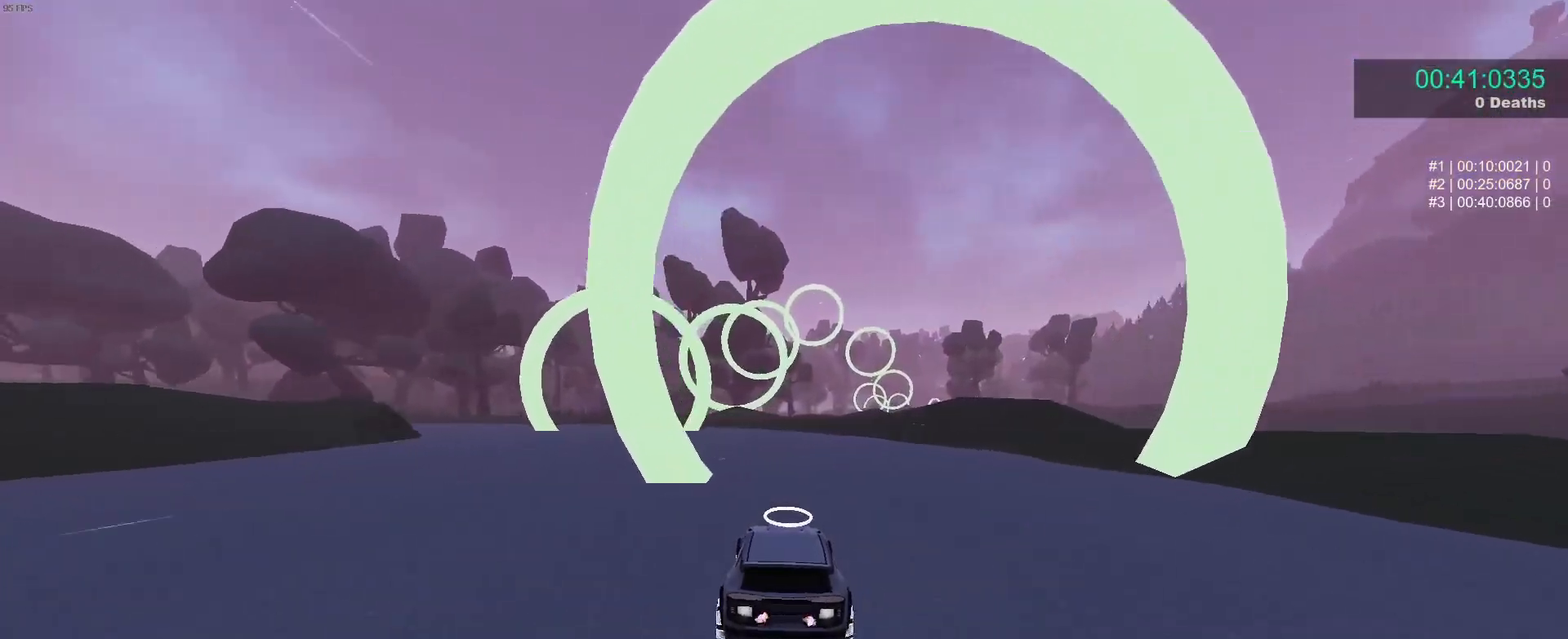
{"buttons": ["B"], "left_stick": "center", "events": [[67, "left_stick", "left"], [317, "left_stick", "center"]]}
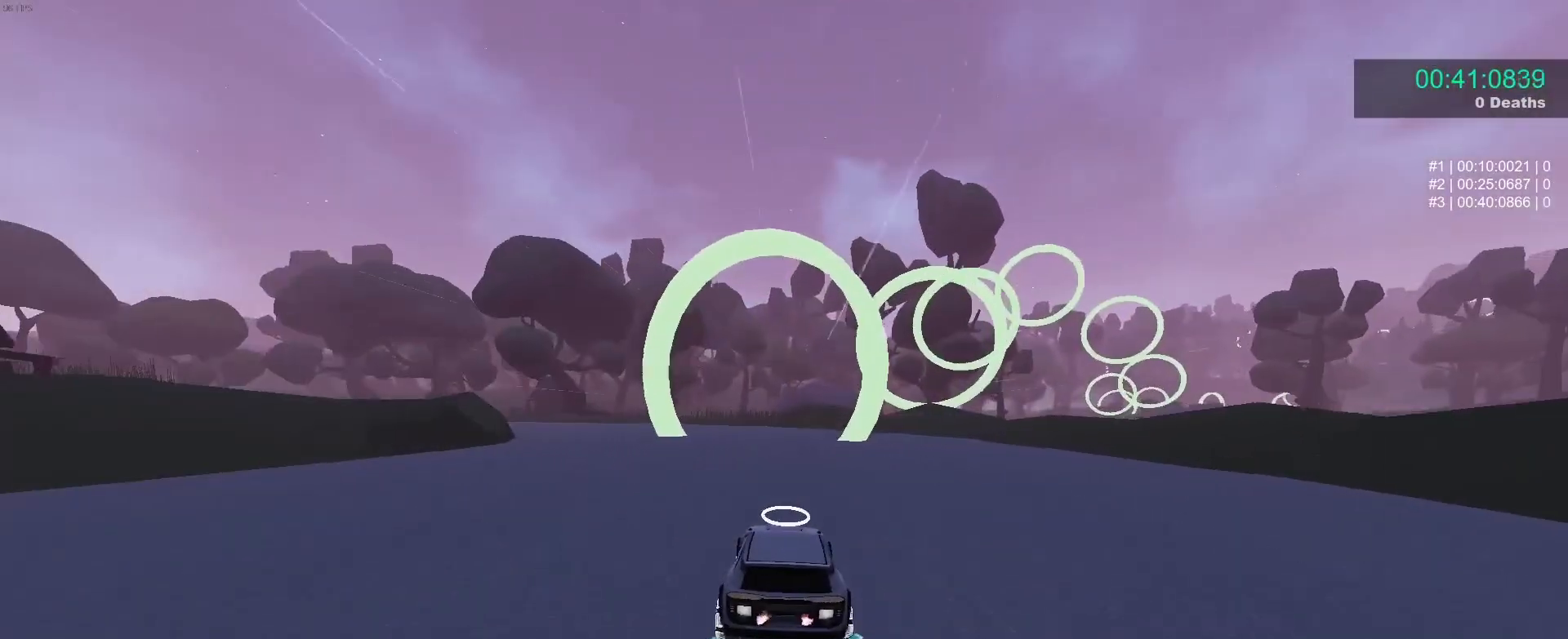
{"buttons": ["B"], "left_stick": "right", "events": [[467, "left_stick", "right"]]}
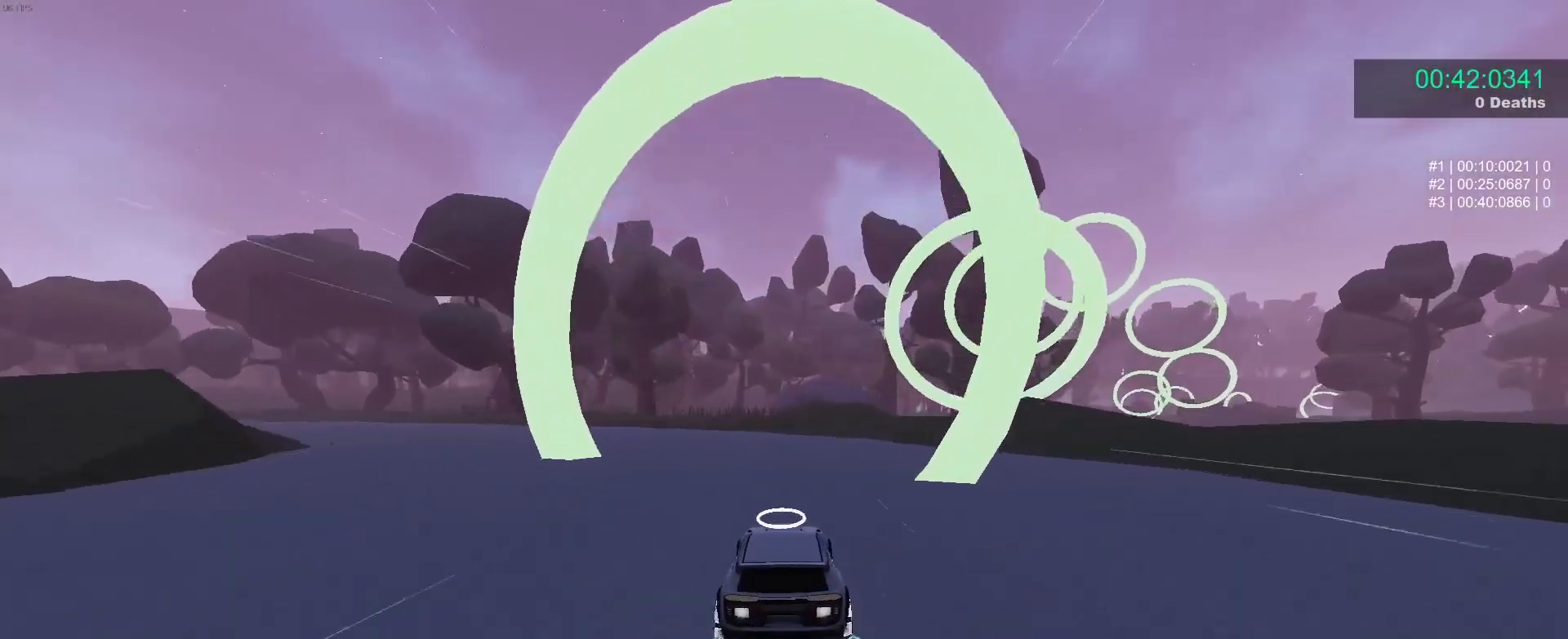
{"buttons": ["B"], "left_stick": "center", "events": [[300, "left_stick", "center"]]}
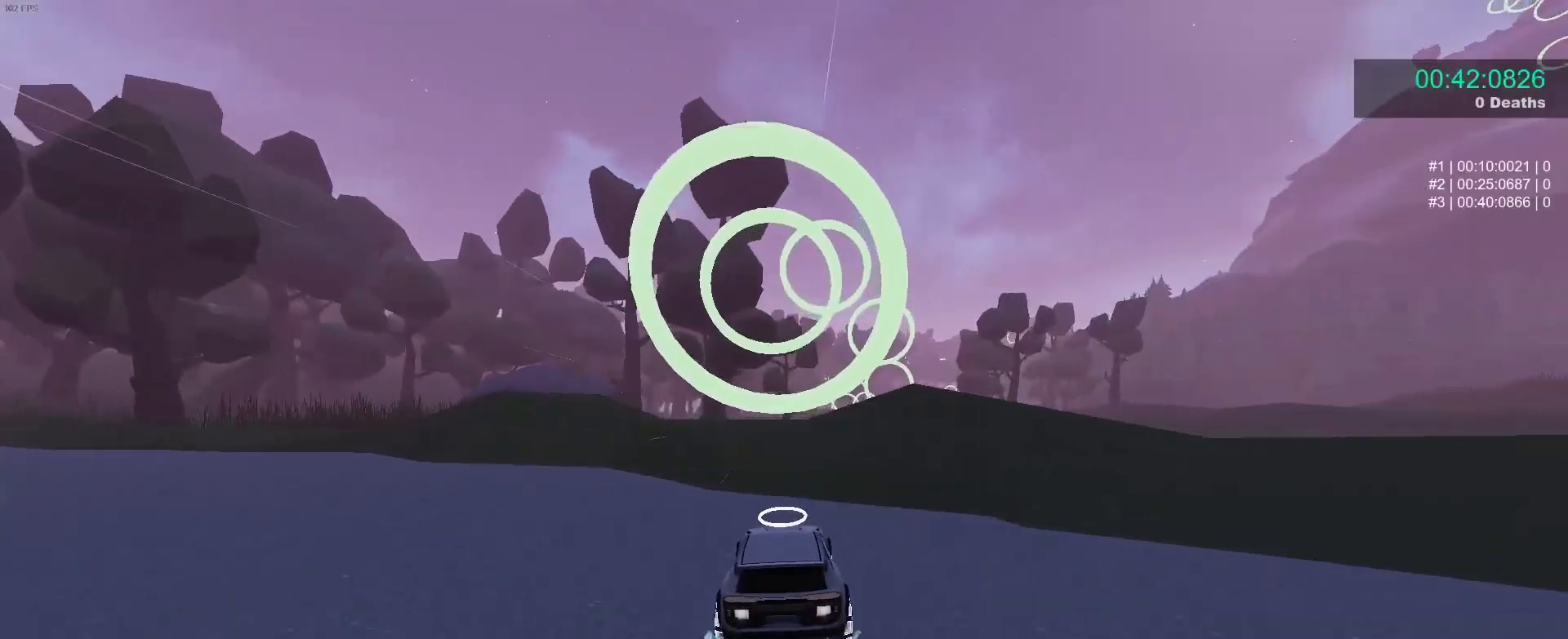
{"buttons": ["B"], "left_stick": "down", "events": [[133, "left_stick", "down-right"], [483, "left_stick", "down"]]}
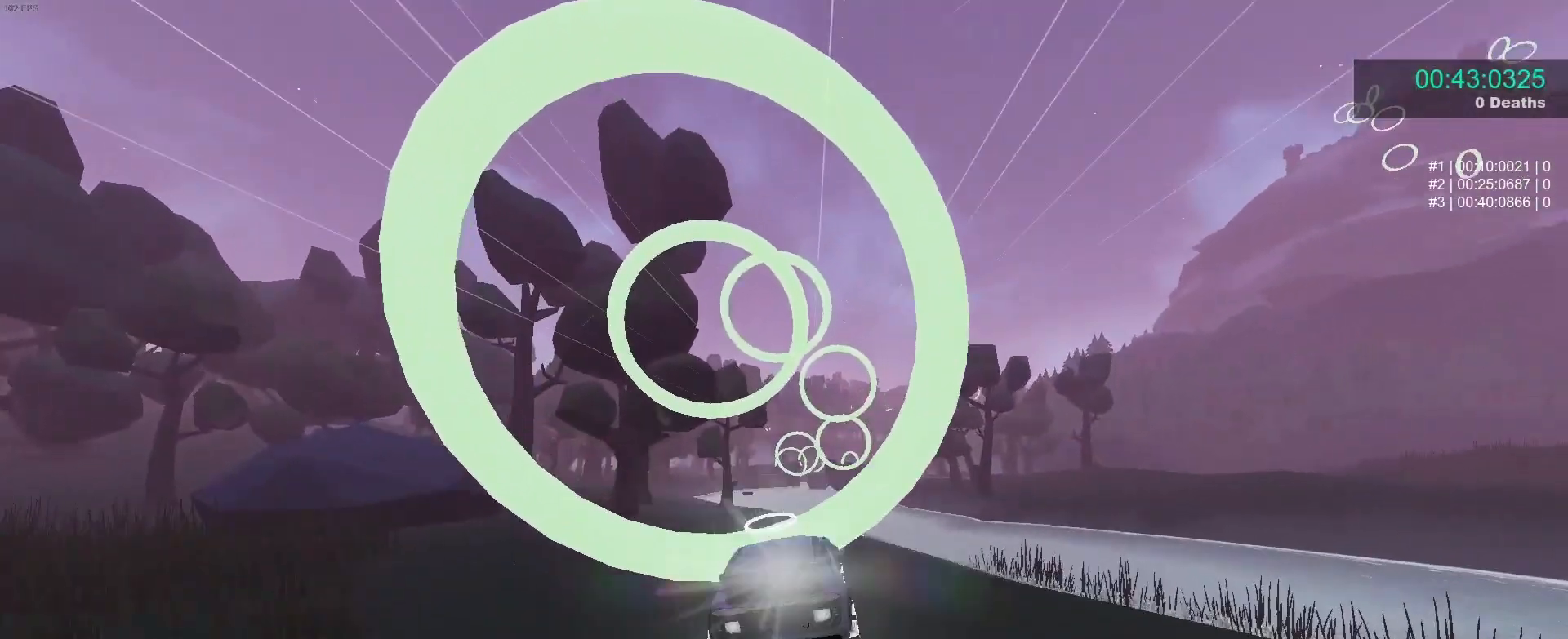
{"buttons": ["B"], "left_stick": "center", "events": [[200, "left_stick", "left"], [283, "left_stick", "right"], [317, "R1", "down"], [333, "left_stick", "down-right"], [367, "R1", "up"], [483, "left_stick", "center"]]}
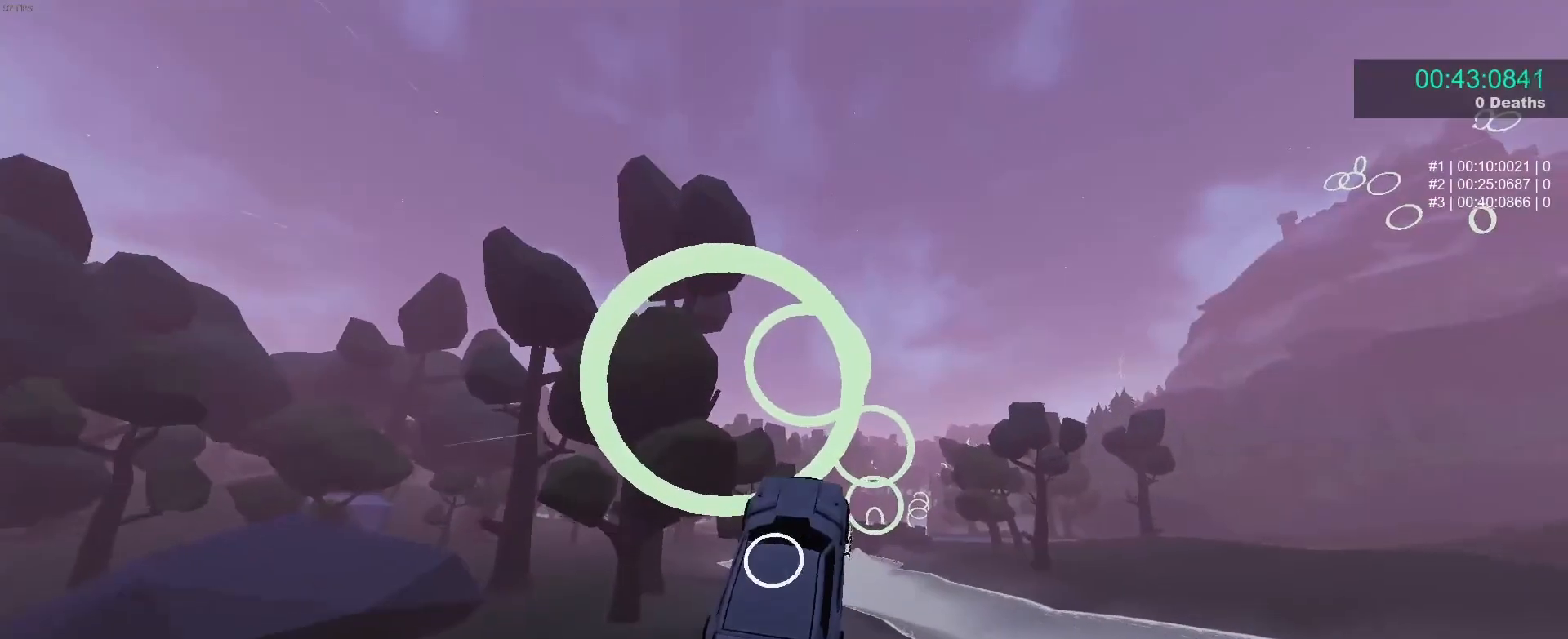
{"buttons": ["B", "L1"], "left_stick": "down", "events": [[50, "left_stick", "up-right"], [250, "left_stick", "up-left"], [383, "left_stick", "center"], [433, "left_stick", "down"], [500, "L1", "down"]]}
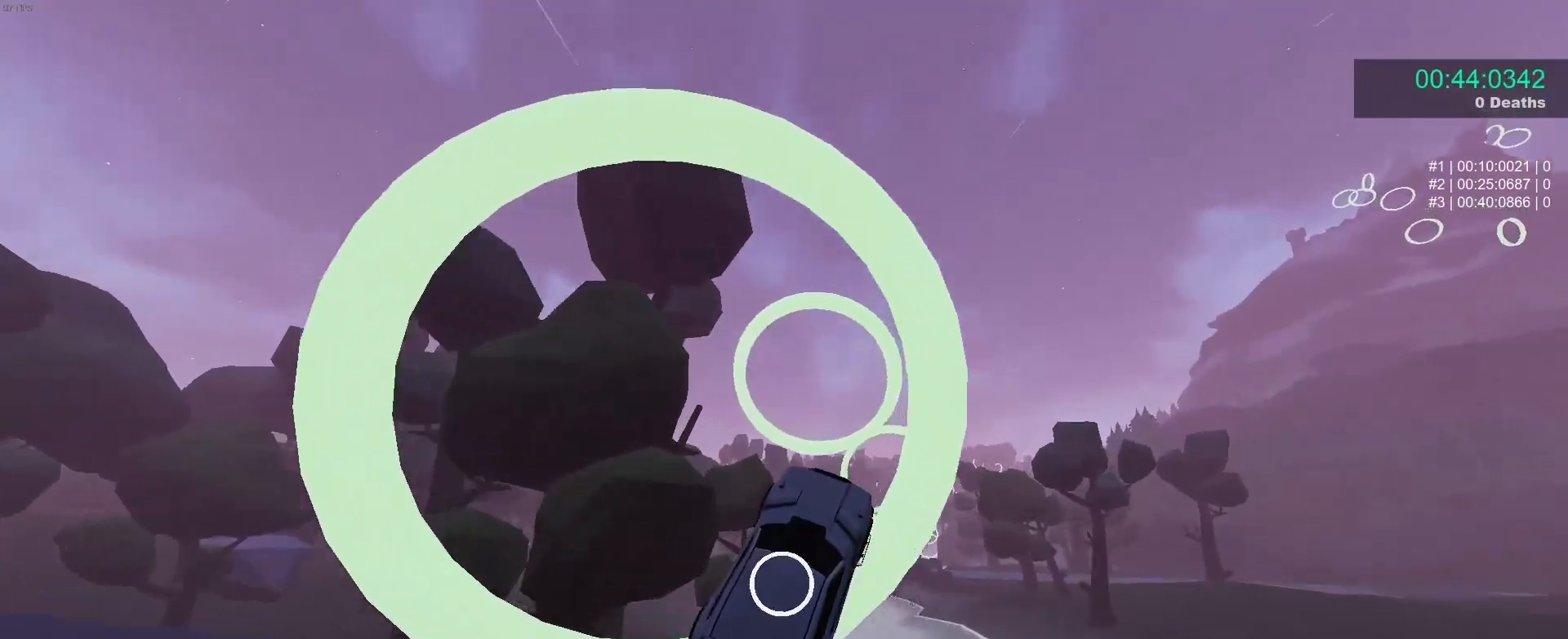
{"buttons": ["B"], "left_stick": "down", "events": [[50, "left_stick", "up-left"], [117, "L1", "up"], [200, "left_stick", "down-right"], [350, "R1", "down"], [350, "left_stick", "up-right"], [400, "R1", "up"], [400, "left_stick", "up-left"], [450, "left_stick", "down"]]}
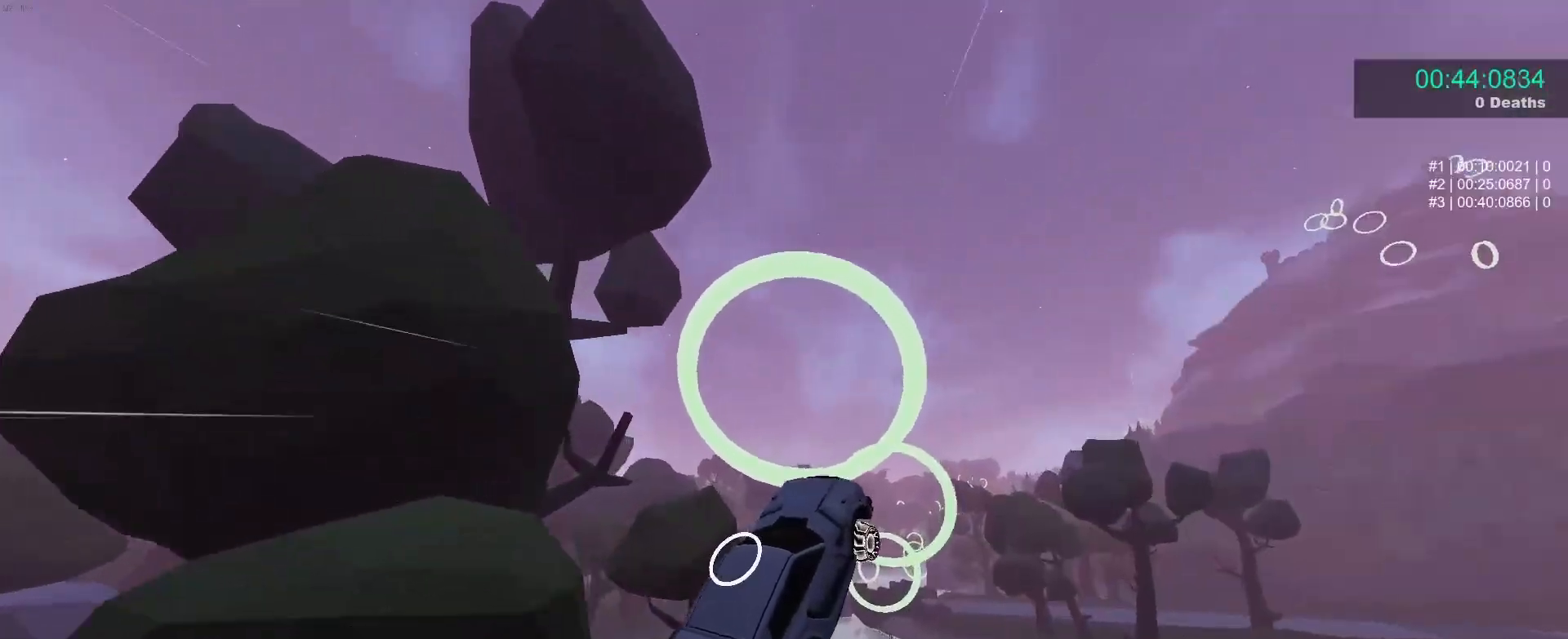
{"buttons": ["B"], "left_stick": "center", "events": [[67, "left_stick", "up-left"], [183, "left_stick", "down-left"], [250, "left_stick", "center"], [317, "left_stick", "up-left"], [467, "left_stick", "center"]]}
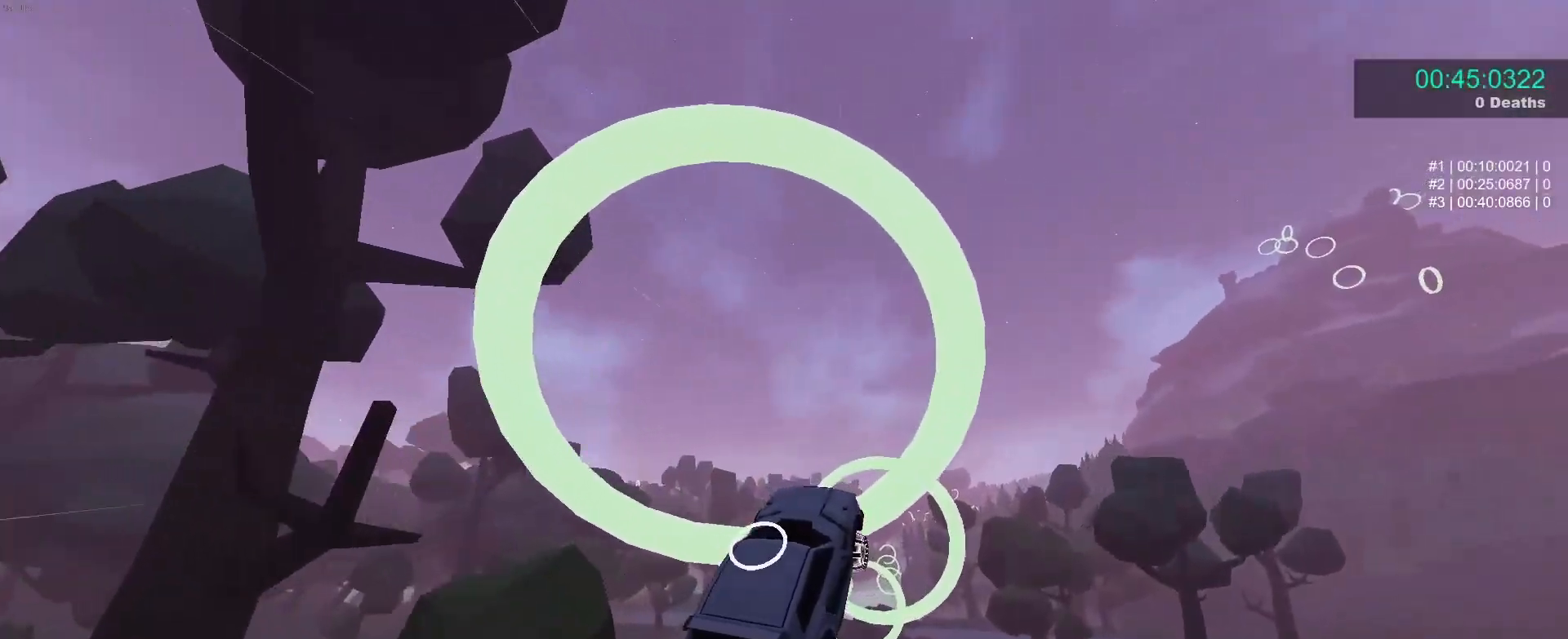
{"buttons": ["B"], "left_stick": "down", "events": [[50, "left_stick", "up-left"], [100, "left_stick", "up"], [283, "left_stick", "center"], [433, "left_stick", "down-left"], [483, "left_stick", "down"]]}
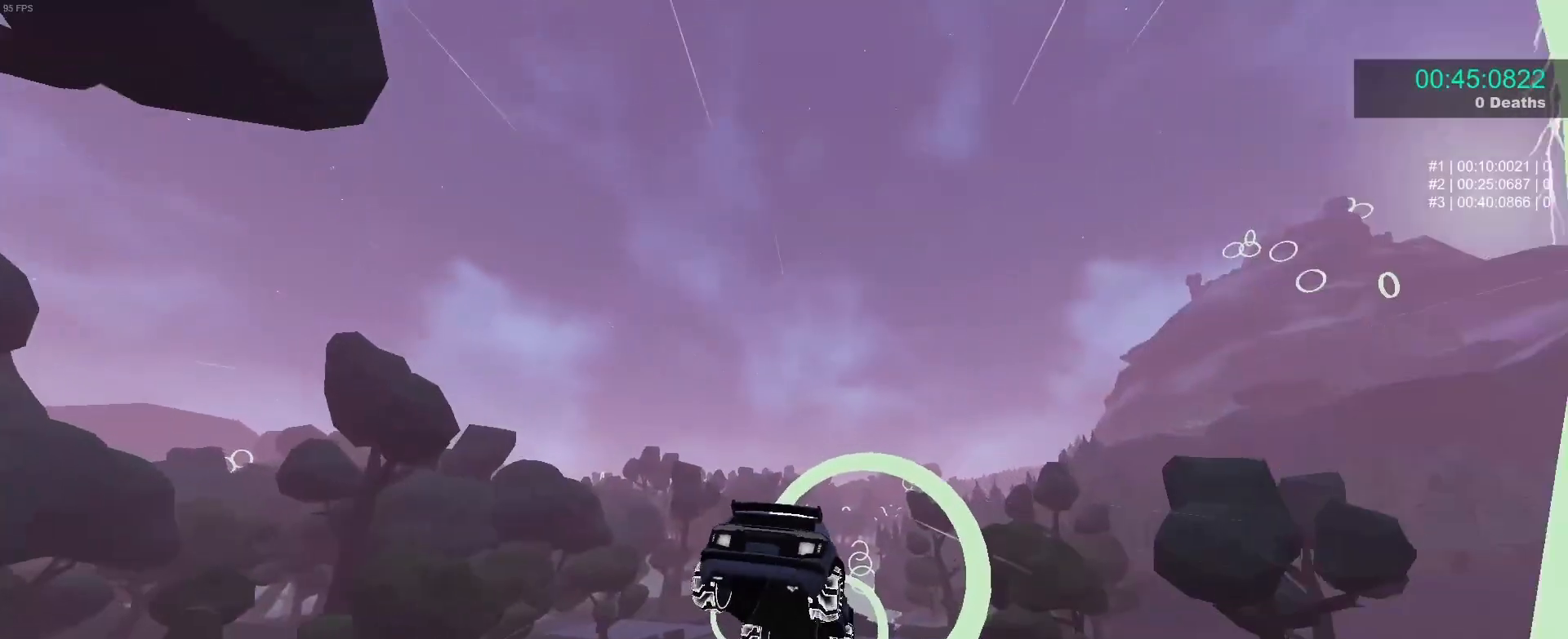
{"buttons": ["B"], "left_stick": "left", "events": [[117, "R1", "down"], [167, "R1", "up"], [250, "left_stick", "left"], [367, "left_stick", "center"], [450, "left_stick", "left"]]}
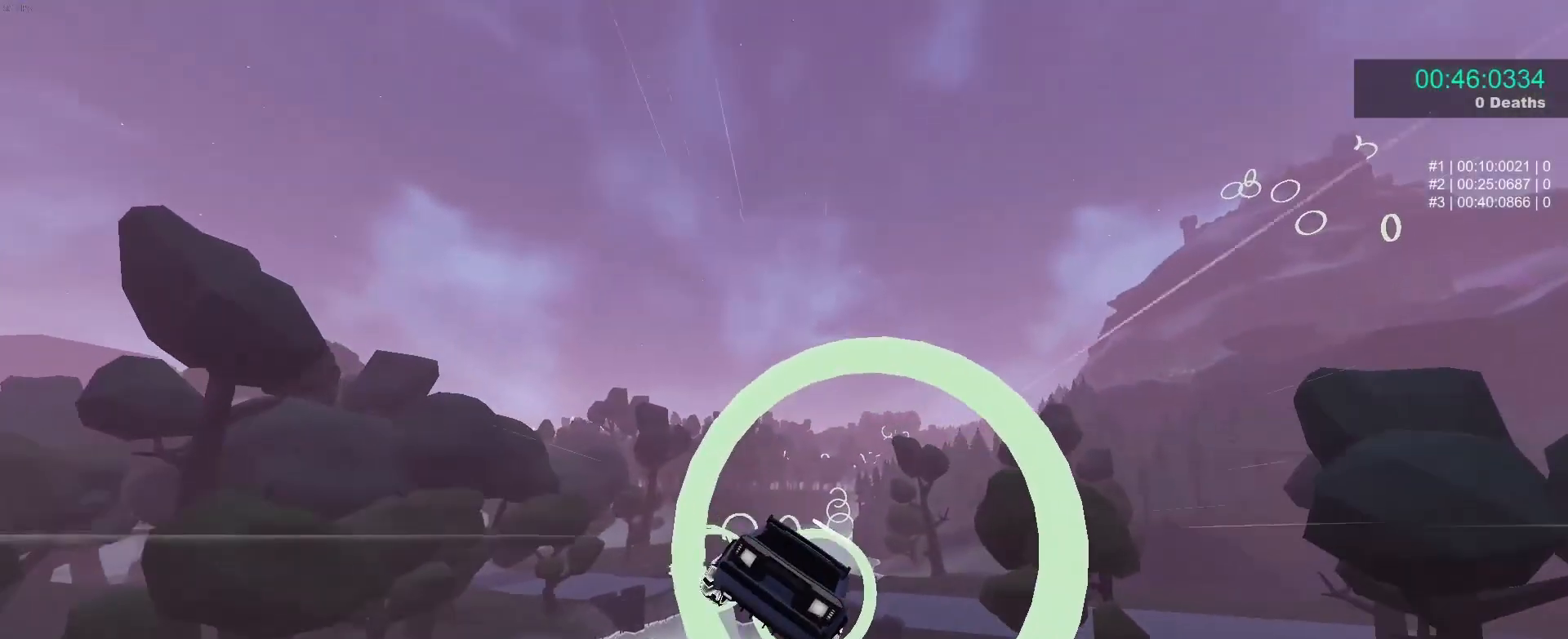
{"buttons": ["B"], "left_stick": "left", "events": [[17, "left_stick", "up-left"], [150, "left_stick", "down"], [217, "left_stick", "left"], [317, "left_stick", "down"], [367, "left_stick", "center"], [433, "left_stick", "left"]]}
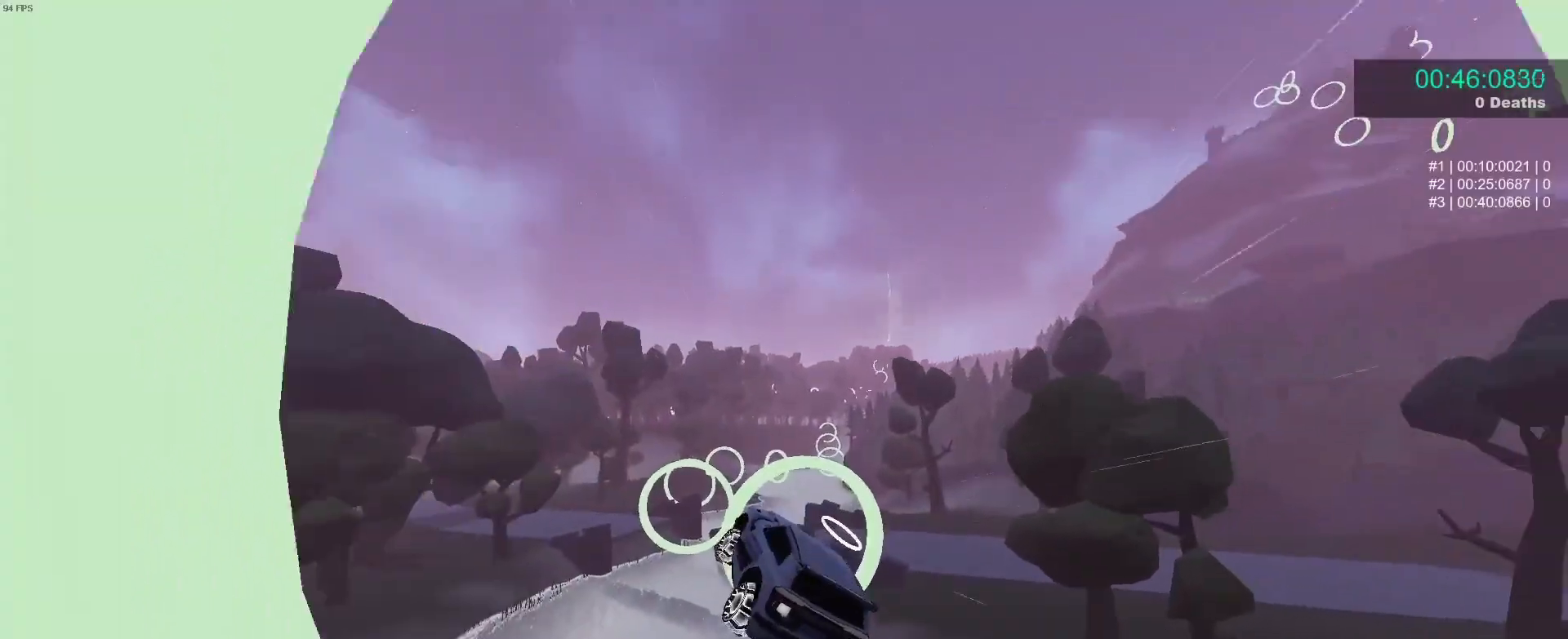
{"buttons": ["B"], "left_stick": "down-right", "events": [[83, "left_stick", "down"], [150, "left_stick", "center"], [467, "left_stick", "down-right"]]}
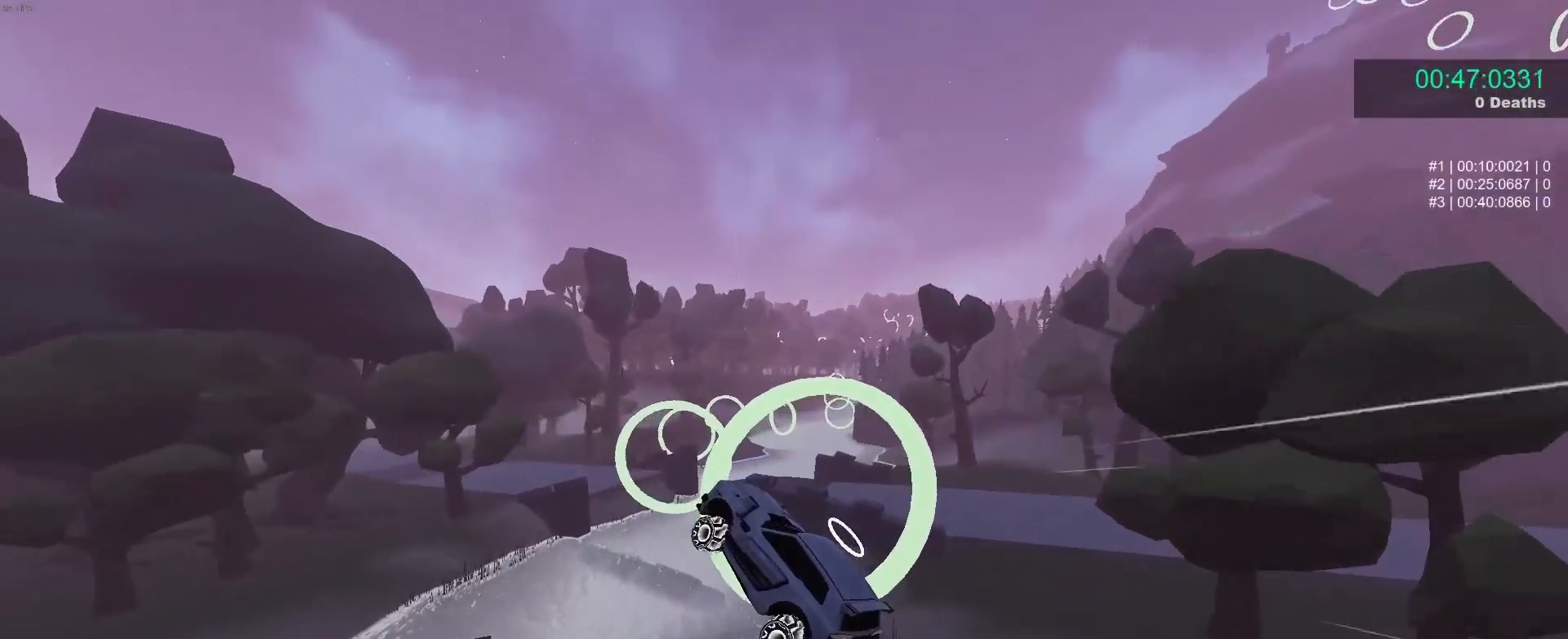
{"buttons": ["B"], "left_stick": "center", "events": [[150, "R1", "down"], [167, "left_stick", "center"], [200, "R1", "up"], [217, "left_stick", "up-left"], [400, "left_stick", "center"]]}
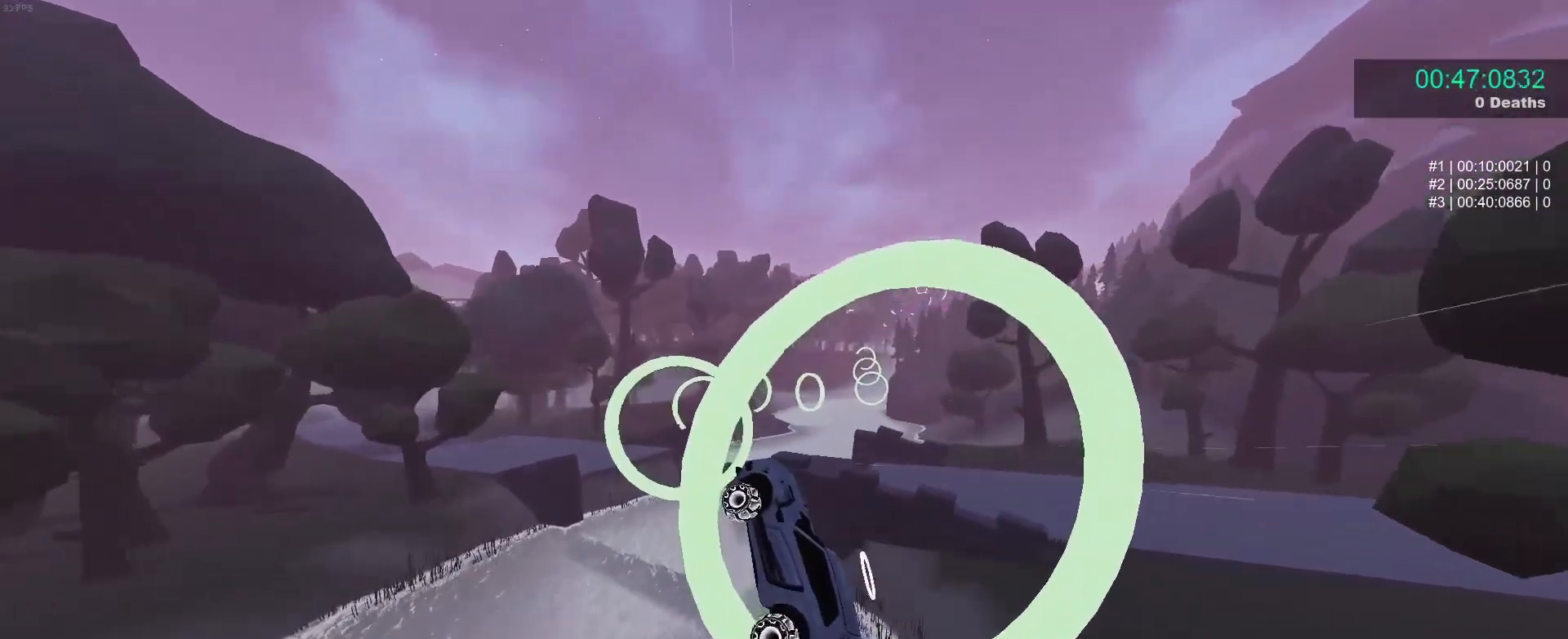
{"buttons": ["B", "L1"], "left_stick": "down-left", "events": [[117, "left_stick", "up-right"], [283, "left_stick", "down-right"], [333, "left_stick", "down-left"], [450, "L1", "down"]]}
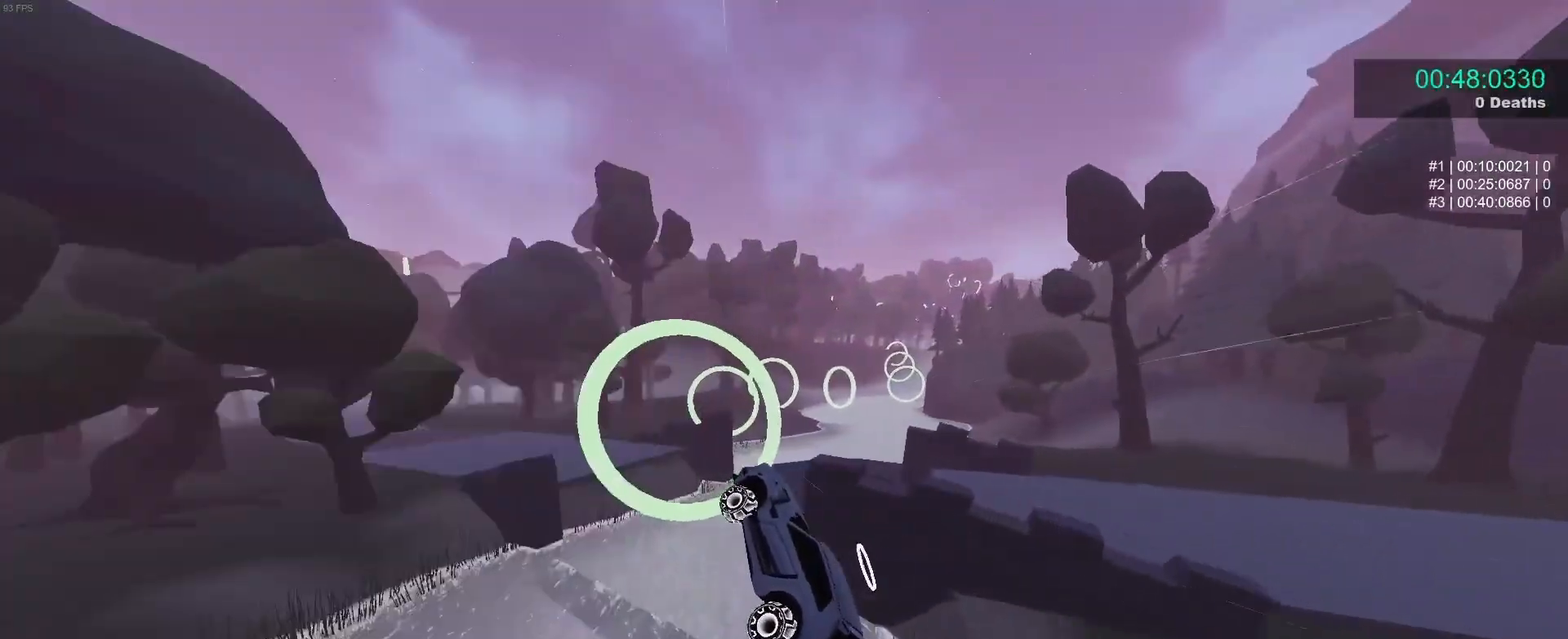
{"buttons": ["B"], "left_stick": "up-right", "events": [[50, "left_stick", "up-right"], [150, "left_stick", "up-left"], [167, "L1", "up"], [200, "left_stick", "down"], [417, "left_stick", "up-right"]]}
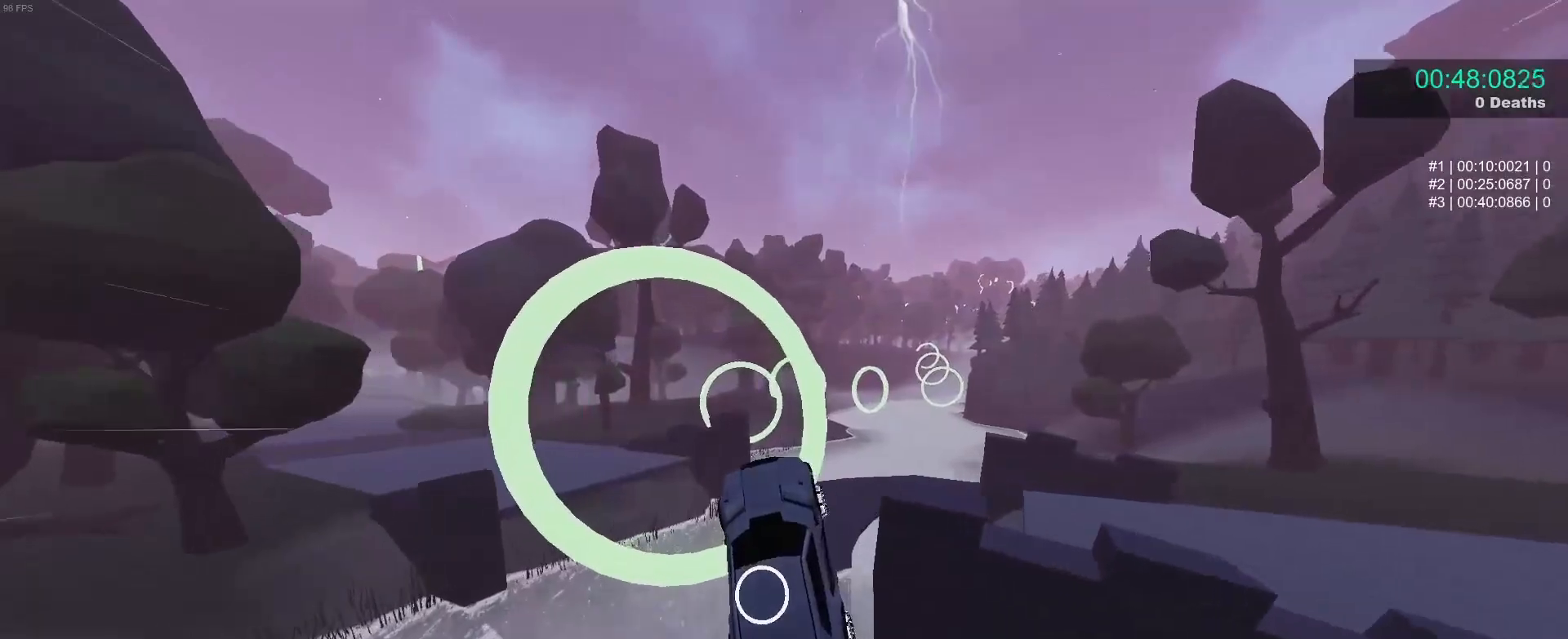
{"buttons": ["B"], "left_stick": "up-left", "events": [[17, "left_stick", "up"], [117, "left_stick", "center"], [250, "left_stick", "right"], [317, "R1", "down"], [383, "R1", "up"], [417, "left_stick", "up-left"]]}
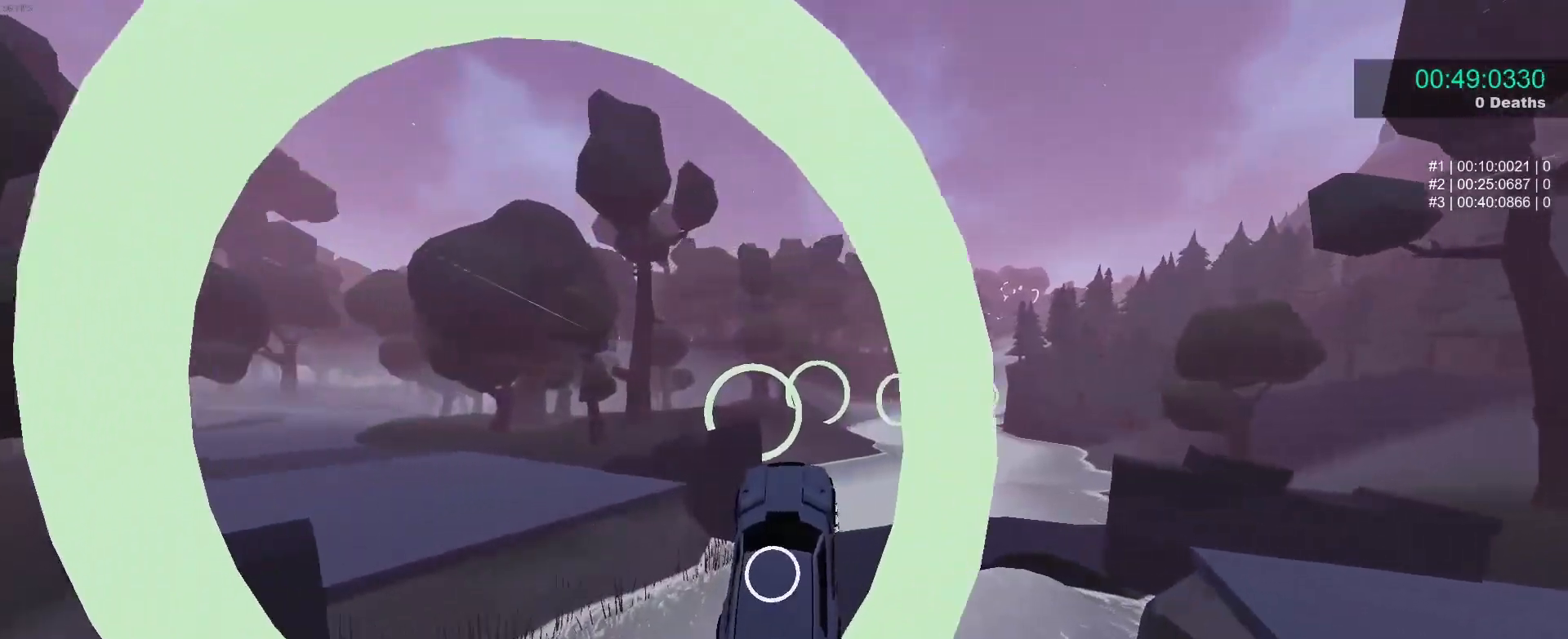
{"buttons": ["B"], "left_stick": "center", "events": [[33, "left_stick", "center"]]}
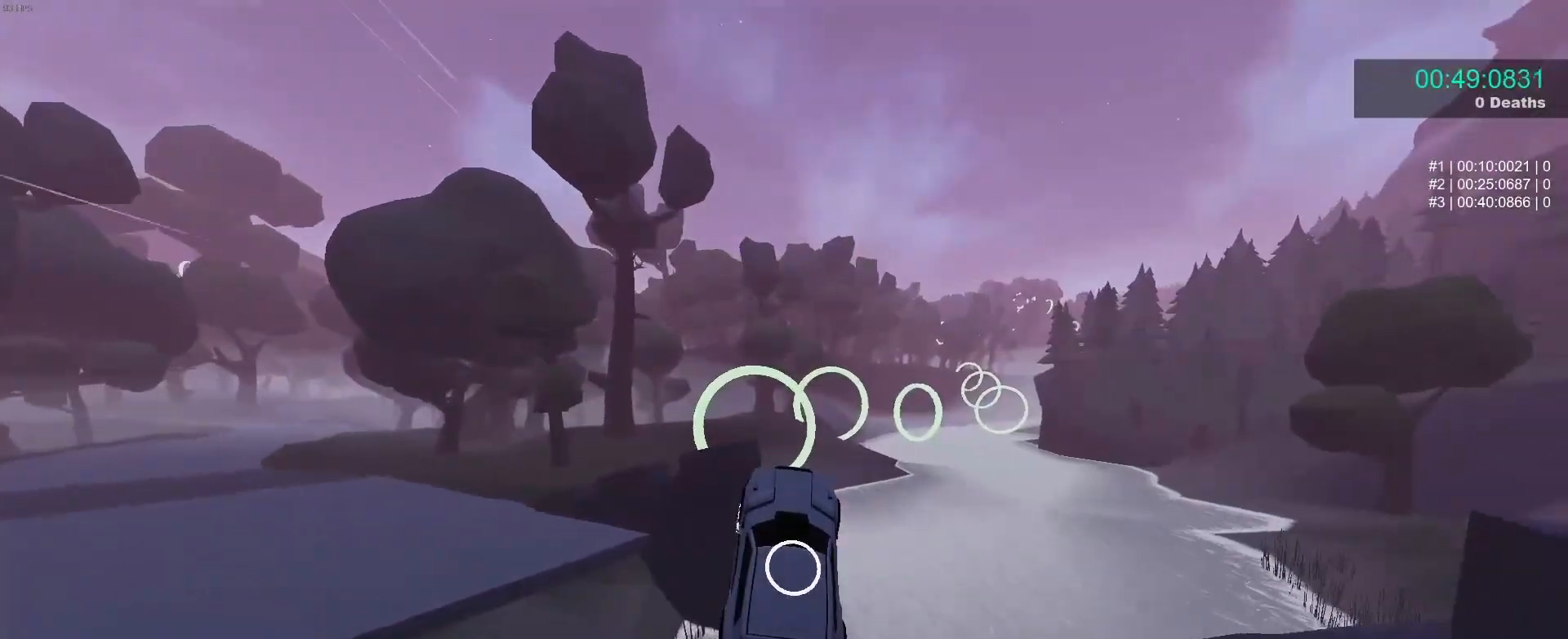
{"buttons": ["B"], "left_stick": "center", "events": [[67, "left_stick", "up-left"], [117, "R1", "down"], [183, "R1", "up"], [183, "left_stick", "center"]]}
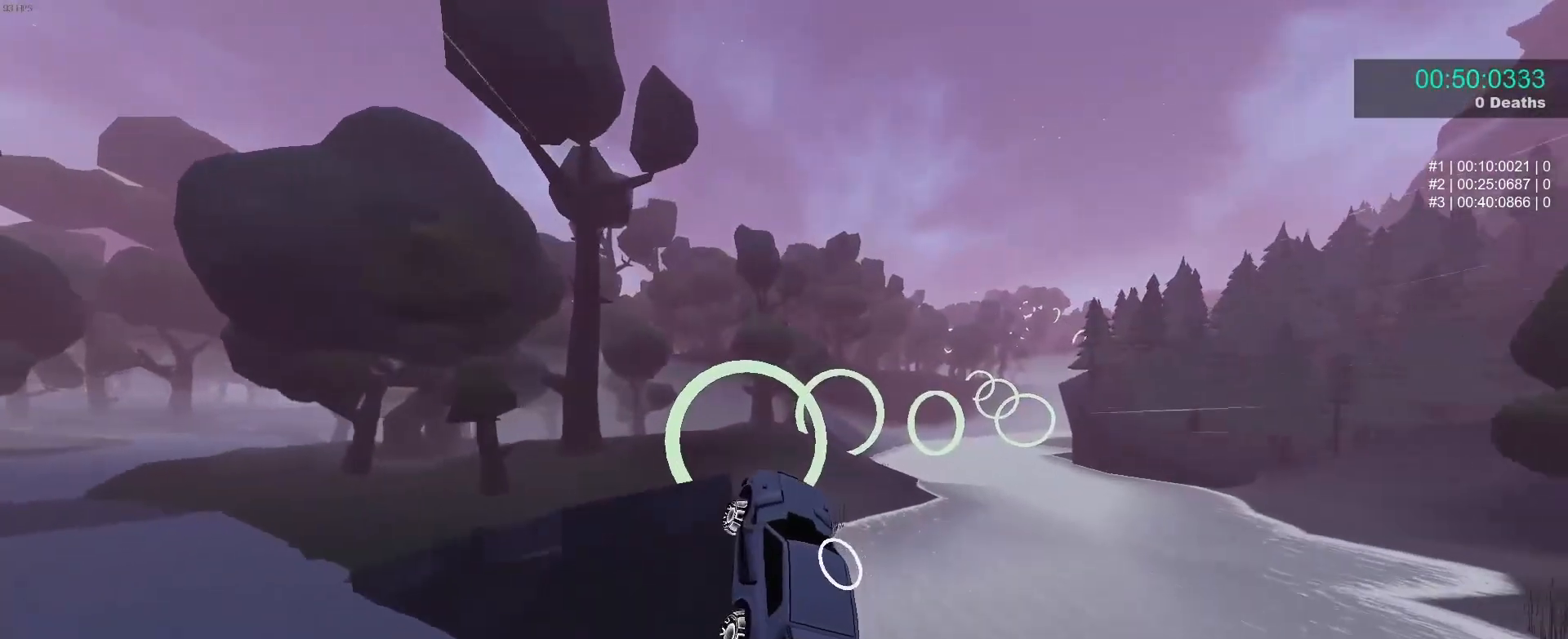
{"buttons": ["B"], "left_stick": "center", "events": [[167, "left_stick", "down-right"], [300, "left_stick", "center"]]}
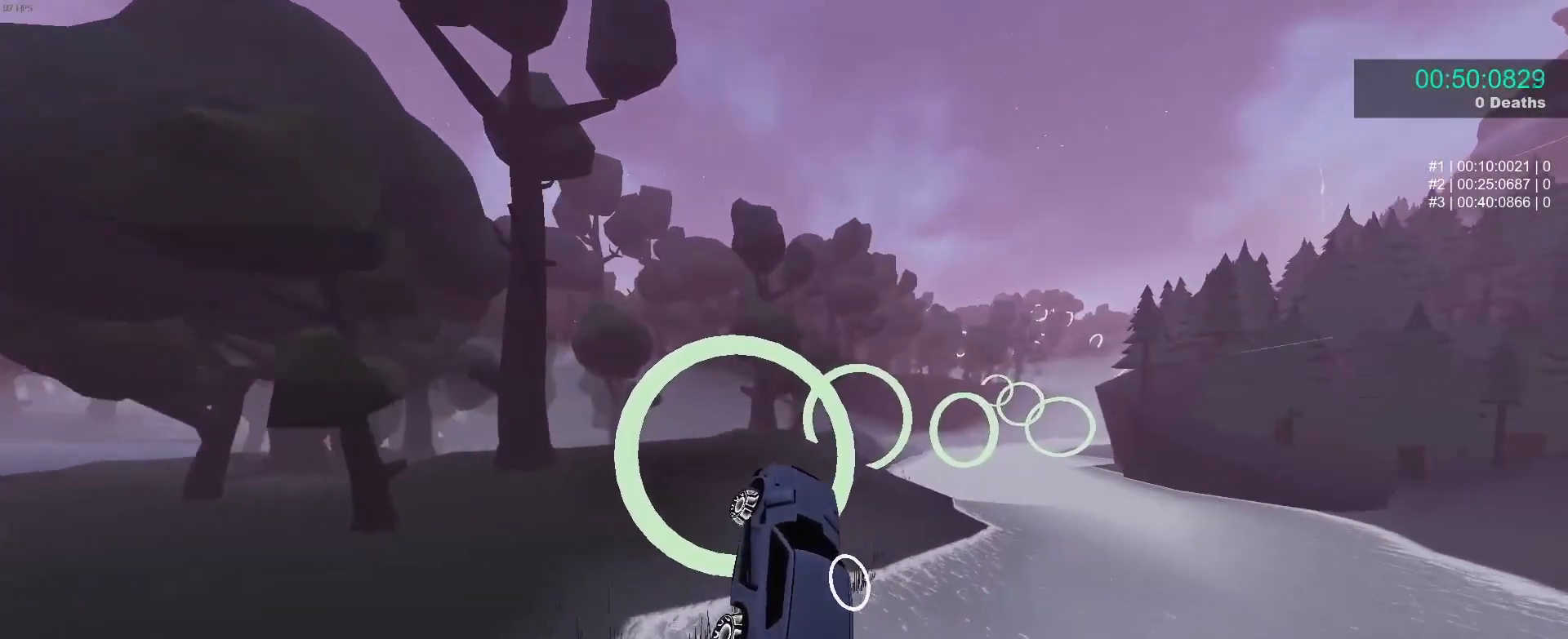
{"buttons": ["B"], "left_stick": "up", "events": [[33, "left_stick", "down-right"], [167, "left_stick", "center"], [300, "left_stick", "down-right"], [417, "left_stick", "center"], [467, "left_stick", "up"]]}
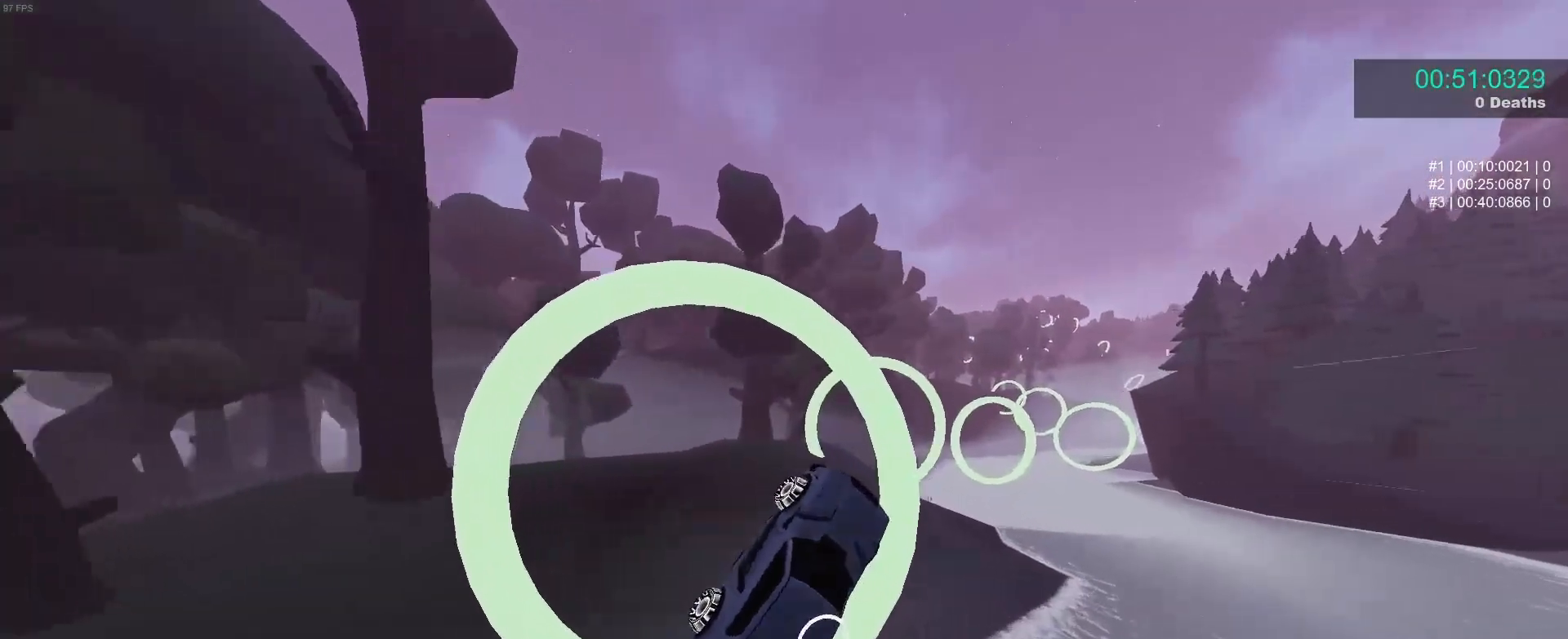
{"buttons": ["B"], "left_stick": "down-right", "events": [[100, "L1", "down"], [183, "left_stick", "down-left"], [333, "left_stick", "up-left"], [350, "L1", "up"], [450, "left_stick", "down-right"]]}
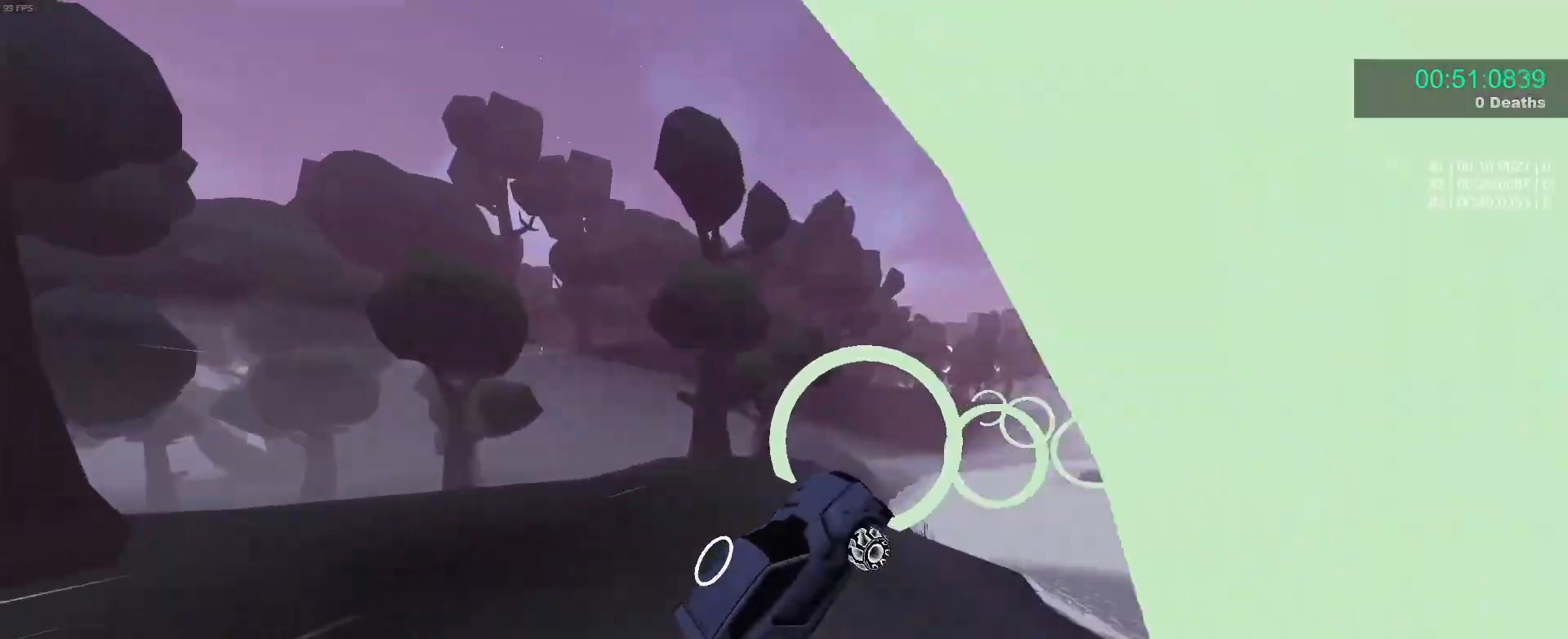
{"buttons": ["B"], "left_stick": "center", "events": [[67, "left_stick", "up-right"], [233, "left_stick", "center"]]}
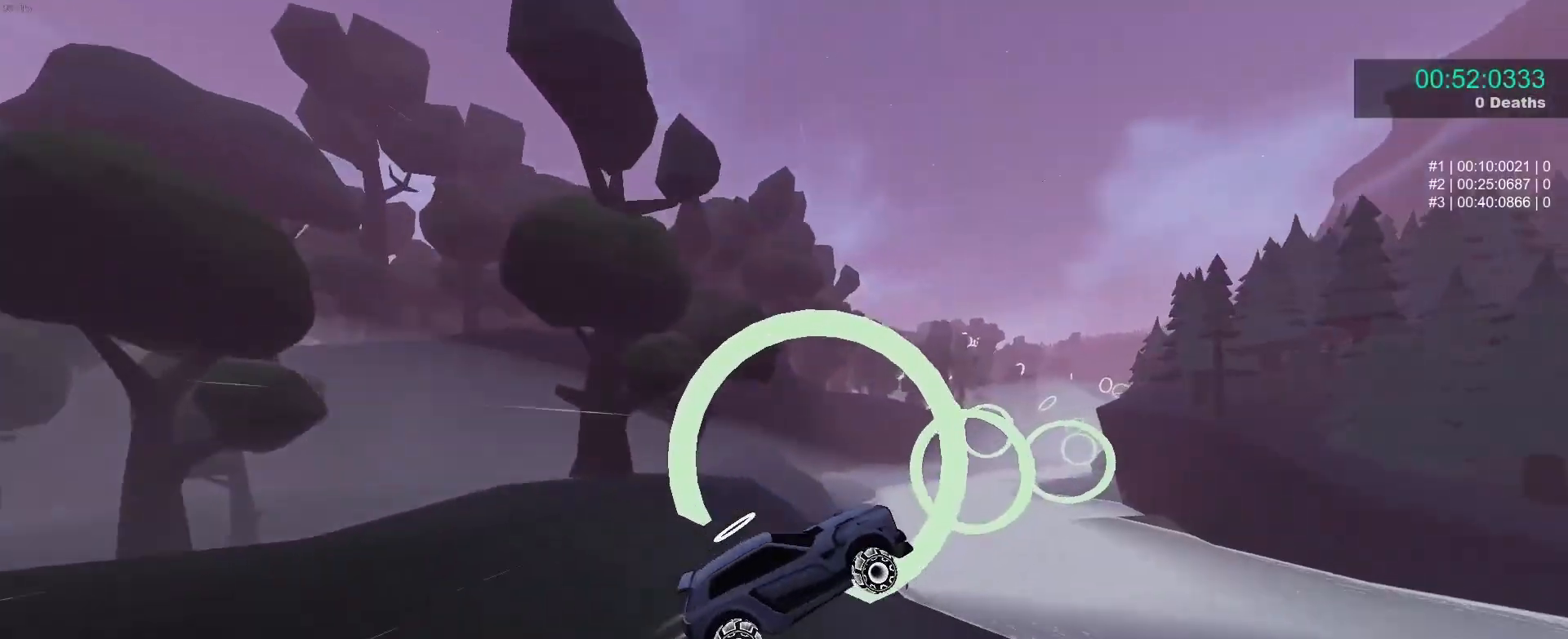
{"buttons": ["B"], "left_stick": "left", "events": [[50, "left_stick", "left"], [150, "left_stick", "down"], [267, "left_stick", "up-left"], [367, "left_stick", "center"], [483, "left_stick", "left"]]}